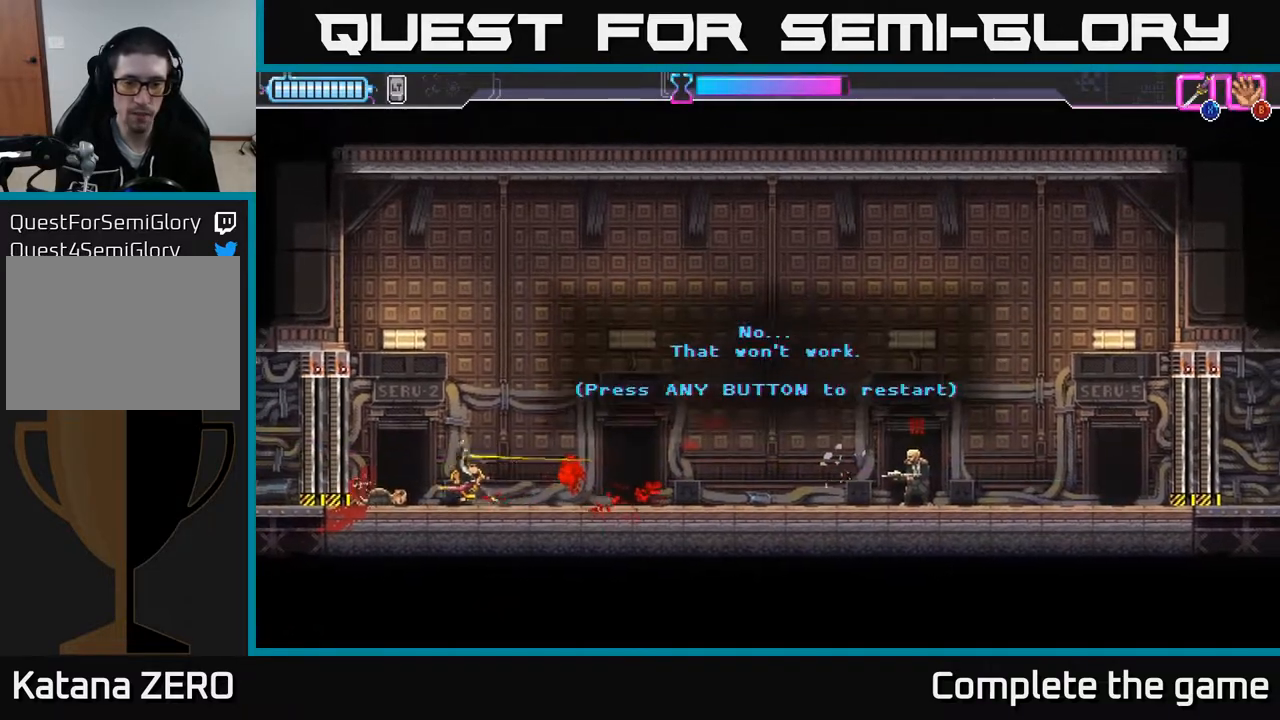
Gameplay with a controller (Xbox layout); each line is a JSON object with the inputs held at the frame after it. "events" lists button and stick changes between this image and that frame as [ms after this image, input, new state], when the widget could be followed in between.
{"buttons": ["A"], "left_stick": "center", "right_stick": "center", "events": [[150, "left_stick", "center"], [183, "X", "down"], [200, "A", "down"], [217, "X", "up"], [267, "A", "up"], [417, "A", "down"]]}
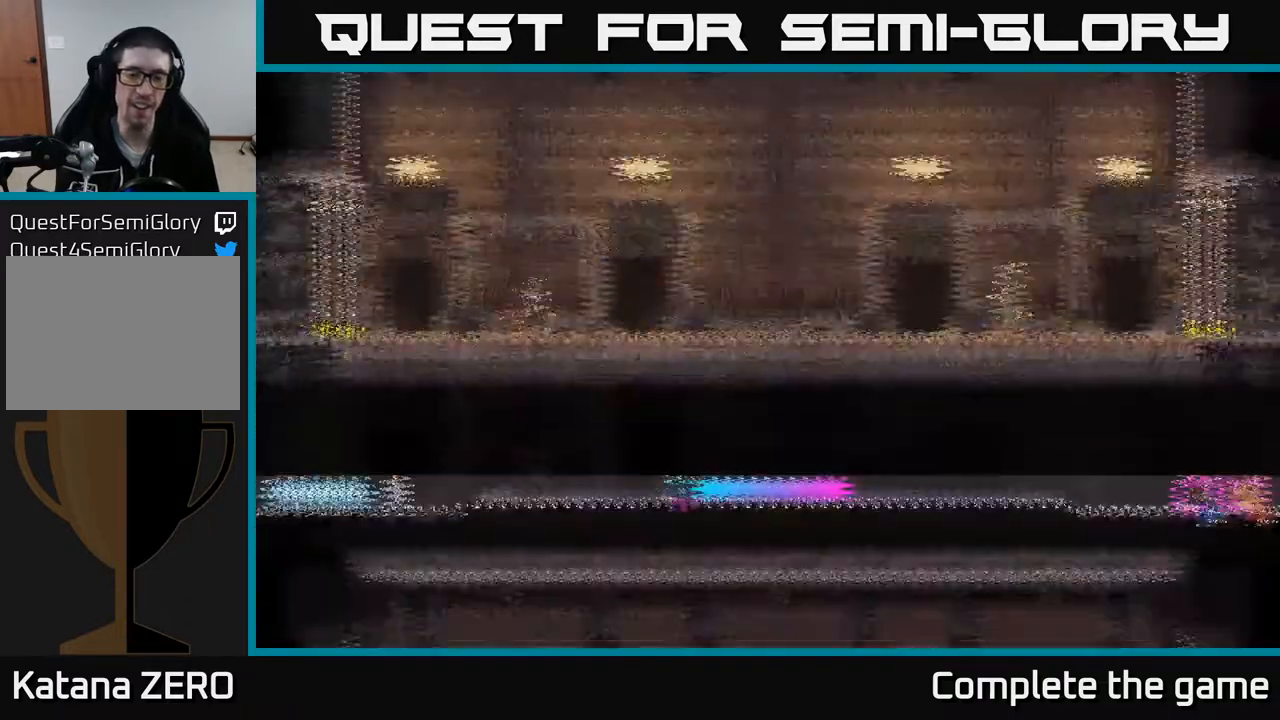
{"buttons": [], "left_stick": "center", "right_stick": "center", "events": [[33, "A", "up"]]}
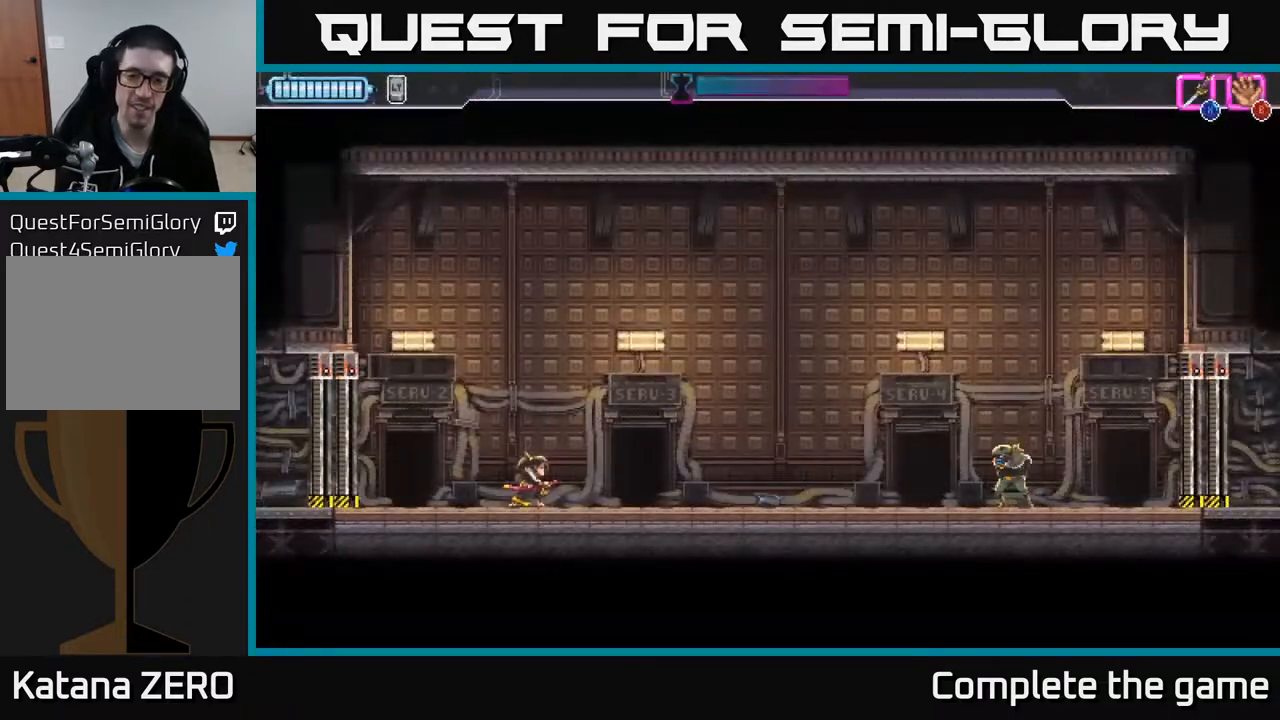
{"buttons": [], "left_stick": "down", "right_stick": "center", "events": [[217, "left_stick", "down"]]}
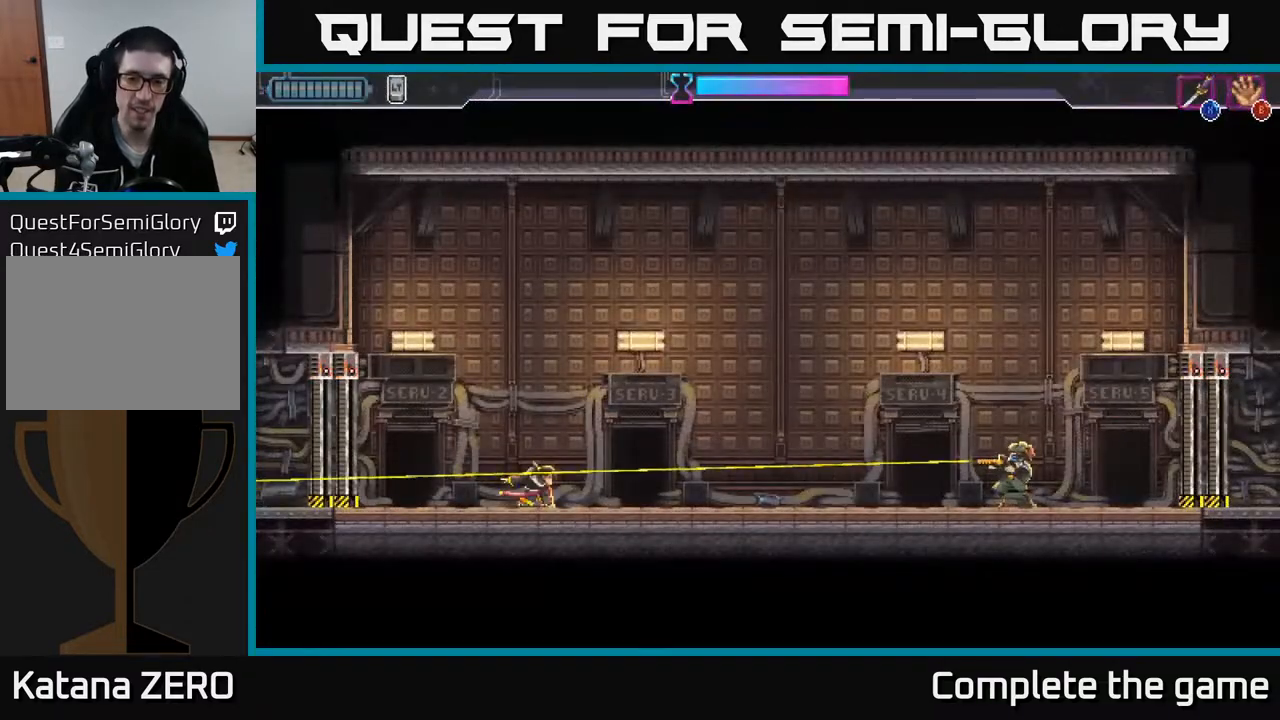
{"buttons": [], "left_stick": "right", "right_stick": "center", "events": [[267, "left_stick", "right"], [383, "A", "down"], [483, "A", "up"]]}
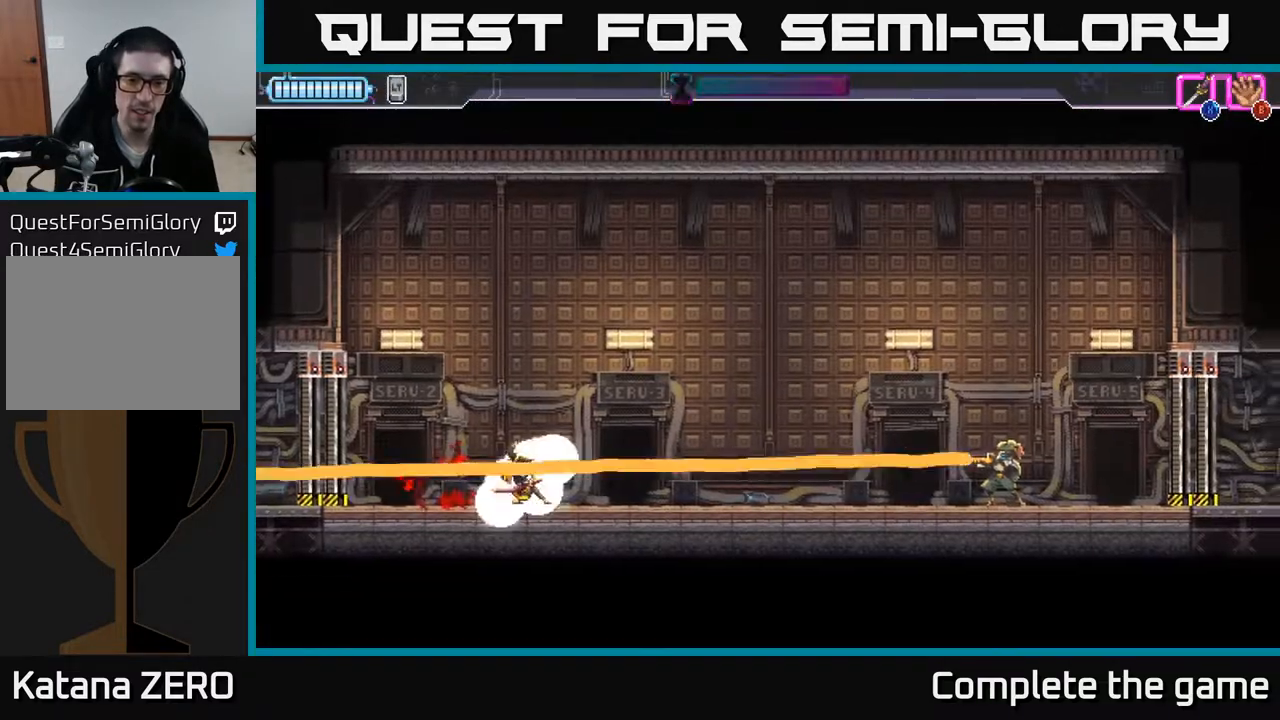
{"buttons": ["A"], "left_stick": "center", "right_stick": "center", "events": [[50, "R2", "down"], [167, "R2", "up"], [417, "left_stick", "center"], [433, "A", "down"]]}
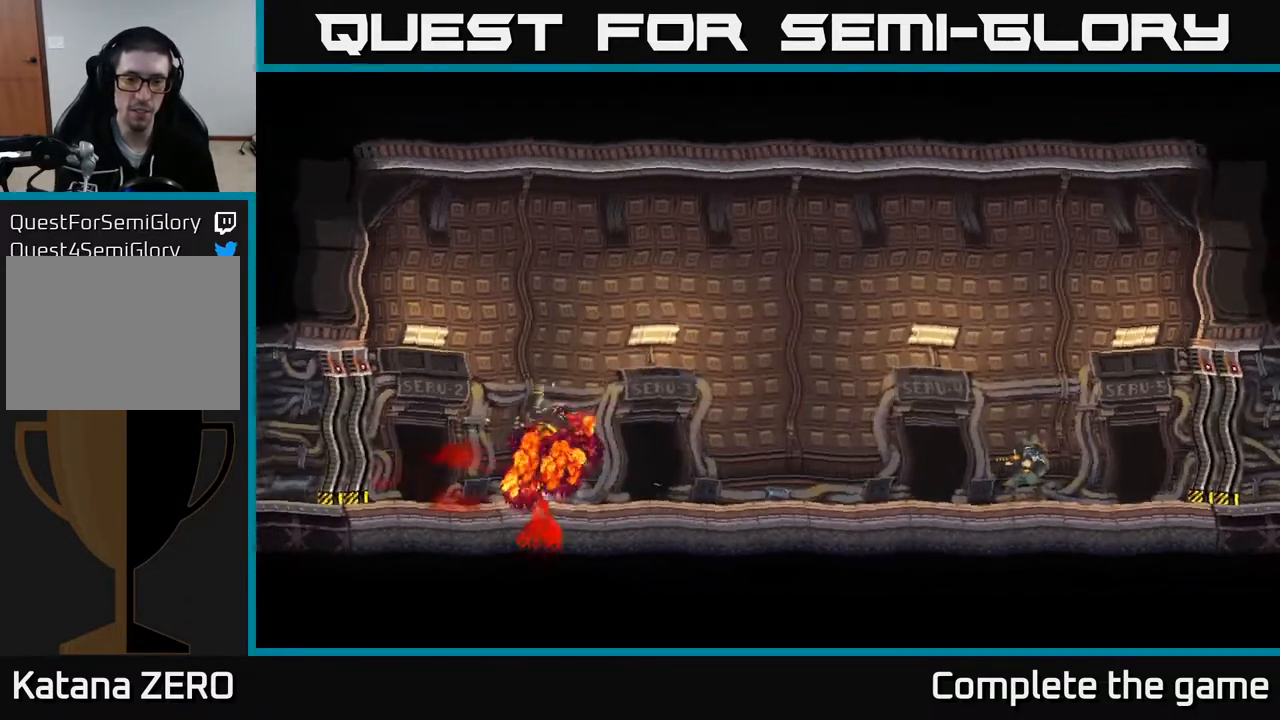
{"buttons": [], "left_stick": "right", "right_stick": "center", "events": [[50, "A", "up"], [467, "left_stick", "right"]]}
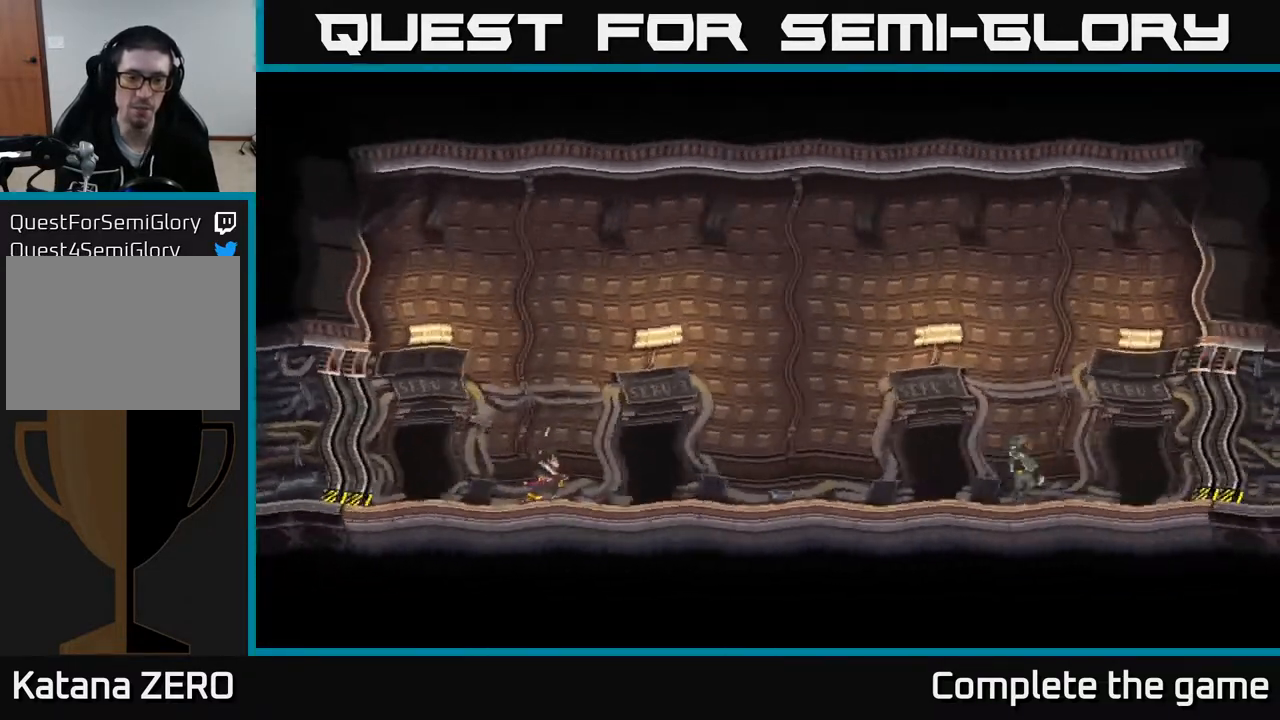
{"buttons": [], "left_stick": "right", "right_stick": "center", "events": []}
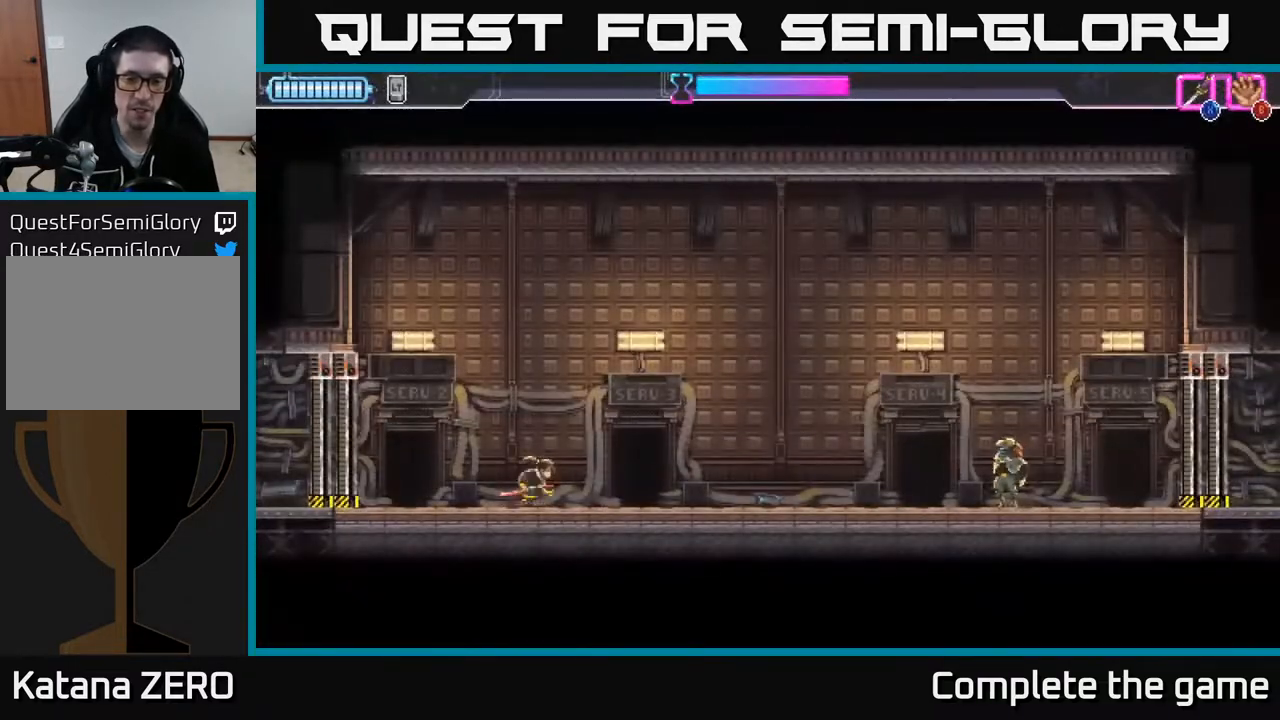
{"buttons": [], "left_stick": "right", "right_stick": "center", "events": []}
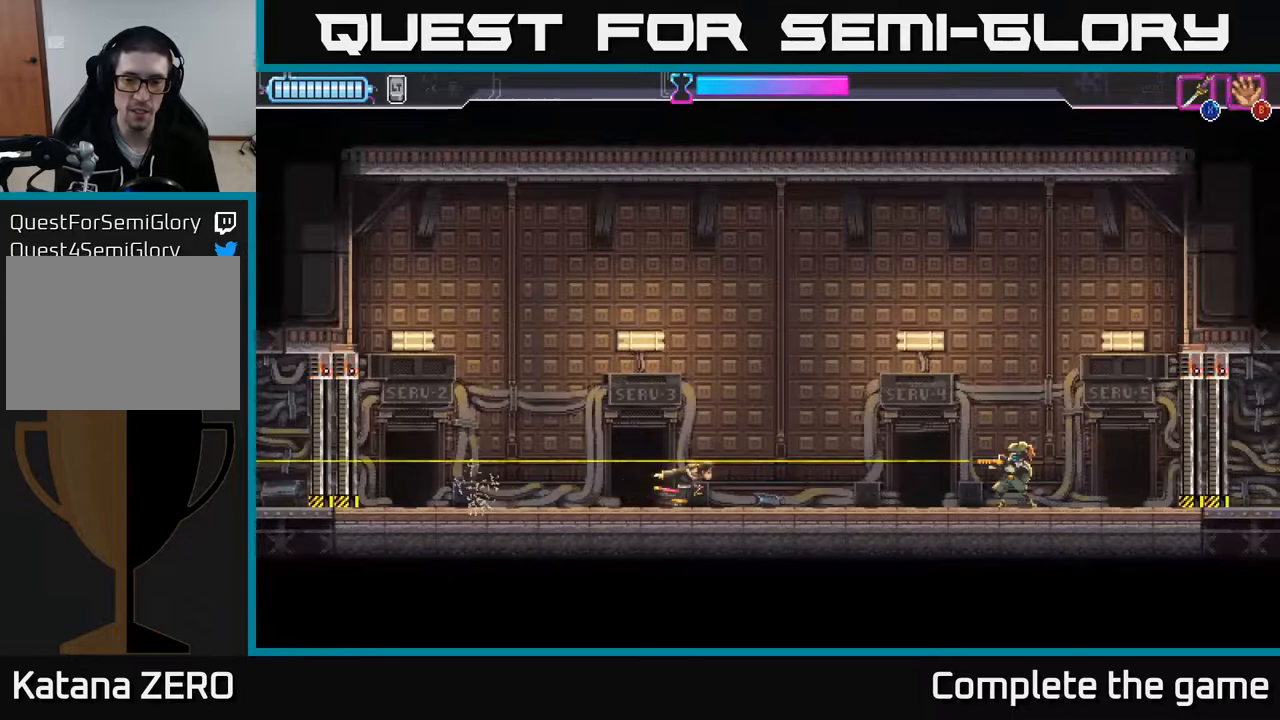
{"buttons": ["X"], "left_stick": "right", "right_stick": "center", "events": [[183, "R2", "down"], [467, "R2", "up"], [500, "X", "down"]]}
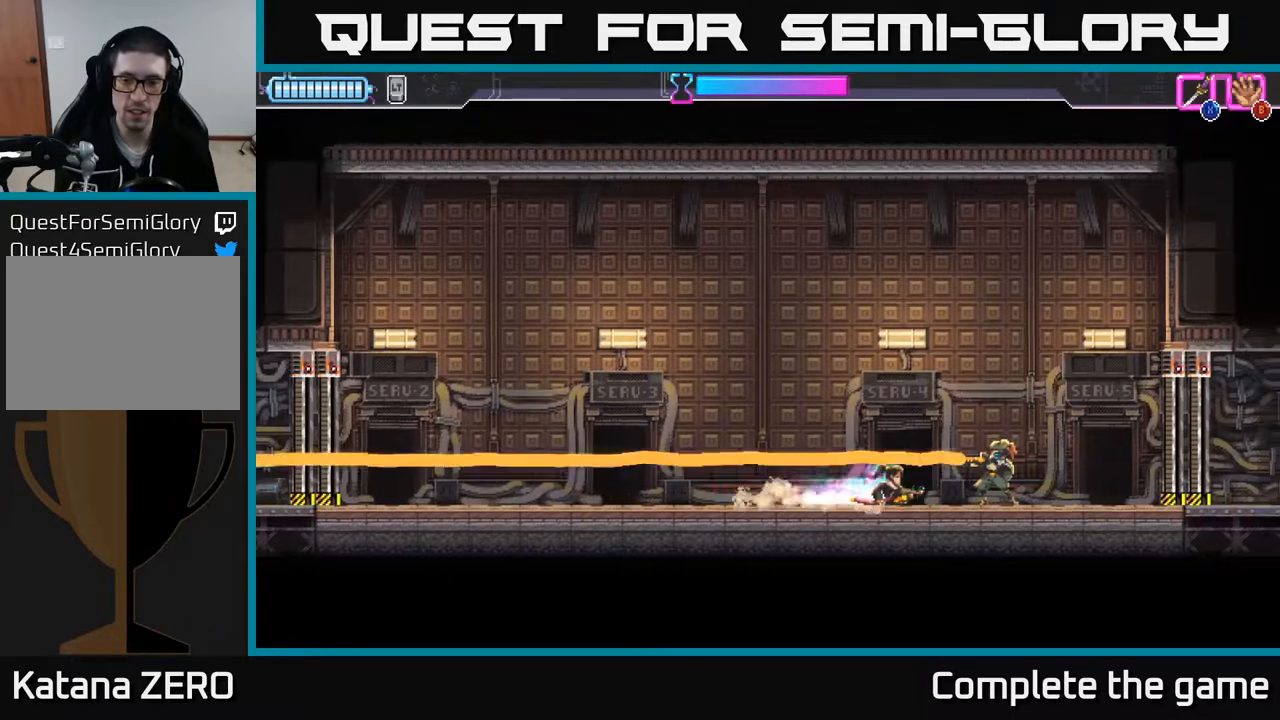
{"buttons": [], "left_stick": "center", "right_stick": "center", "events": [[100, "X", "up"], [300, "left_stick", "center"]]}
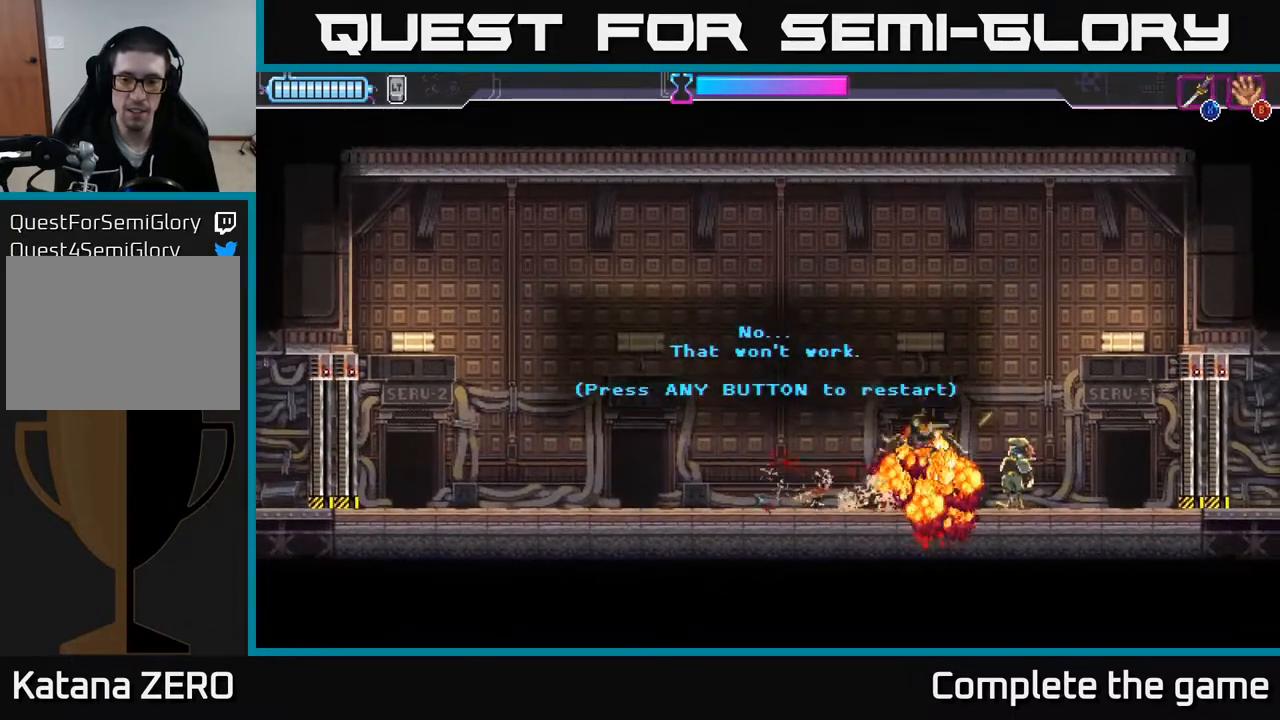
{"buttons": [], "left_stick": "right", "right_stick": "center", "events": [[50, "A", "down"], [167, "A", "up"], [233, "A", "down"], [333, "A", "up"], [500, "left_stick", "right"]]}
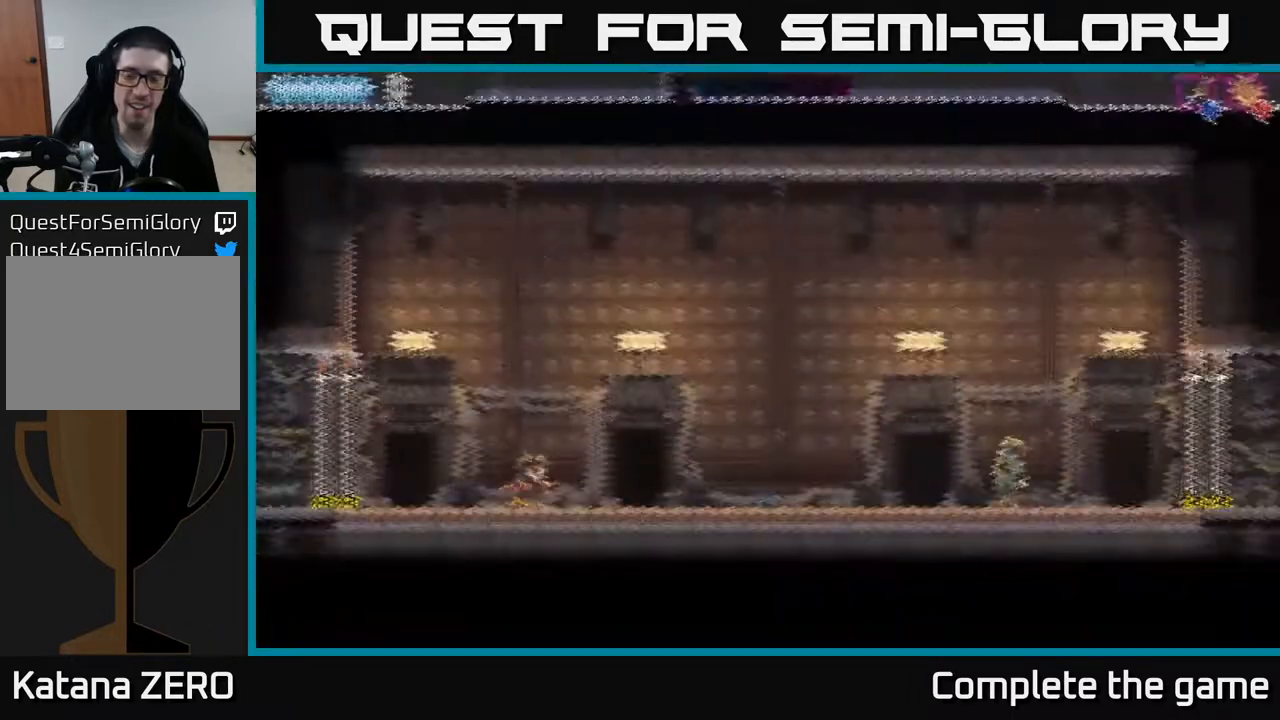
{"buttons": [], "left_stick": "right", "right_stick": "center", "events": []}
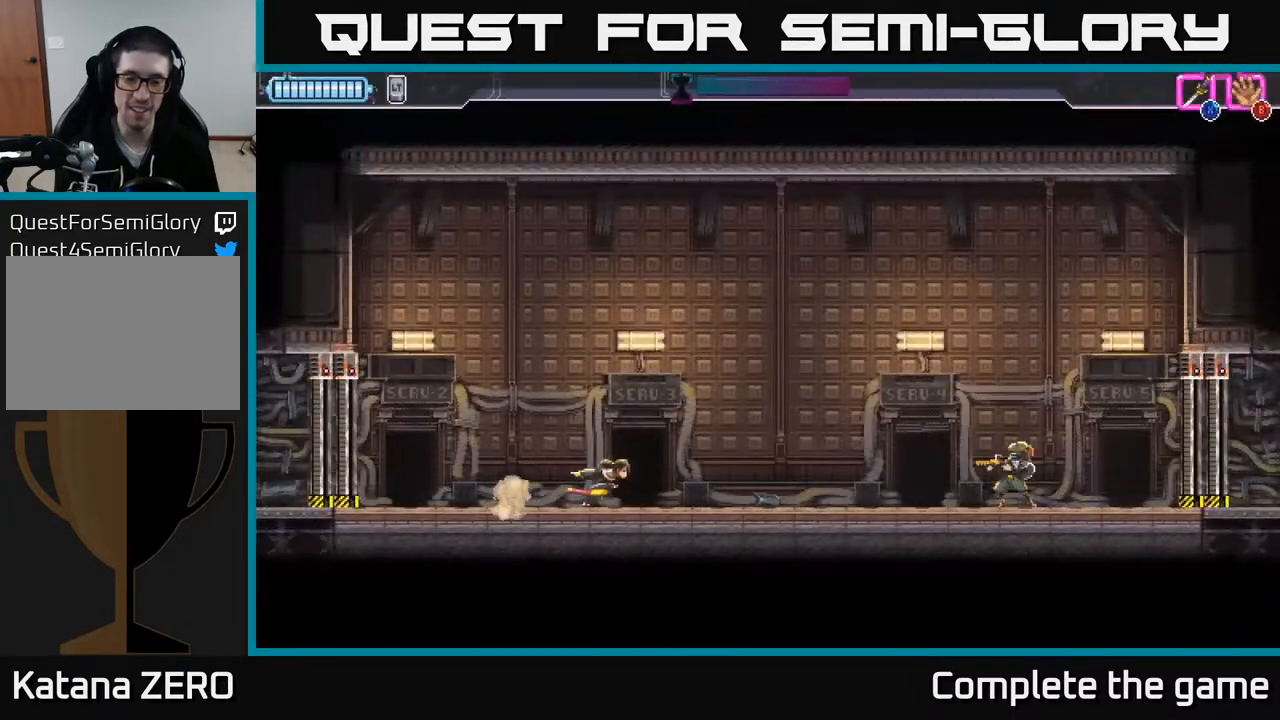
{"buttons": [], "left_stick": "right", "right_stick": "center", "events": []}
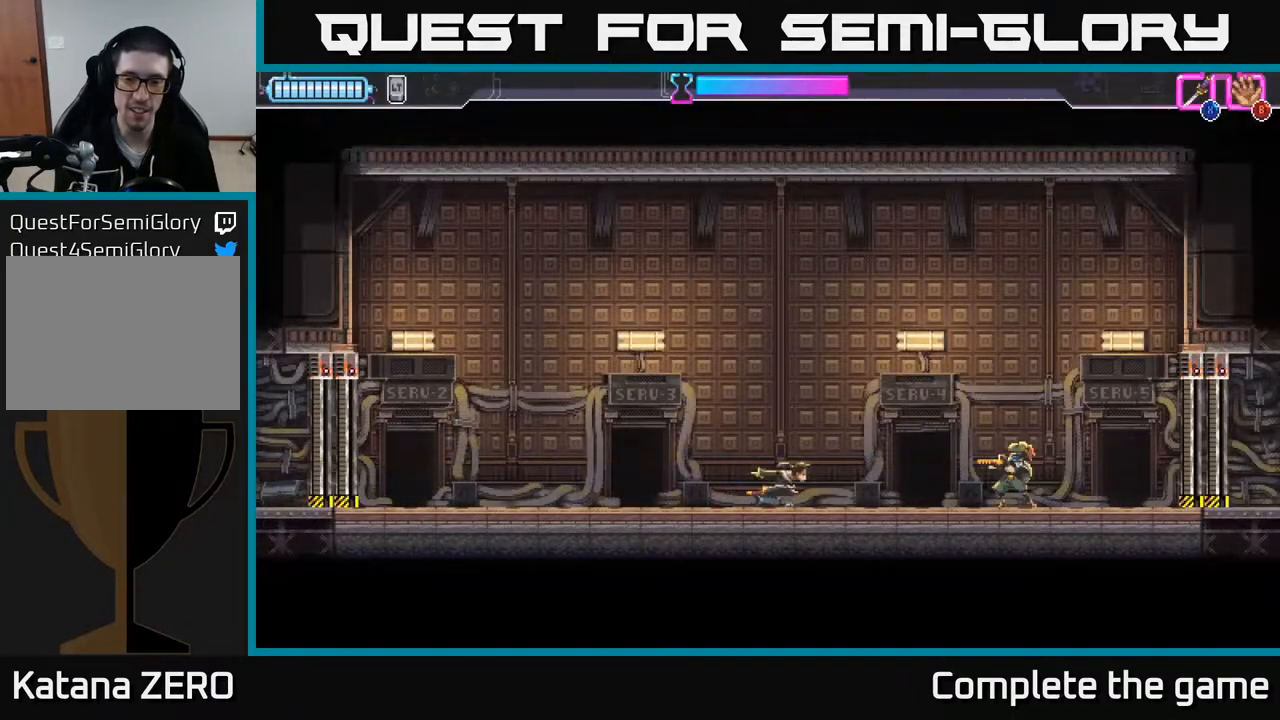
{"buttons": [], "left_stick": "right", "right_stick": "center", "events": [[83, "R2", "down"], [383, "R2", "up"], [383, "X", "down"], [500, "X", "up"]]}
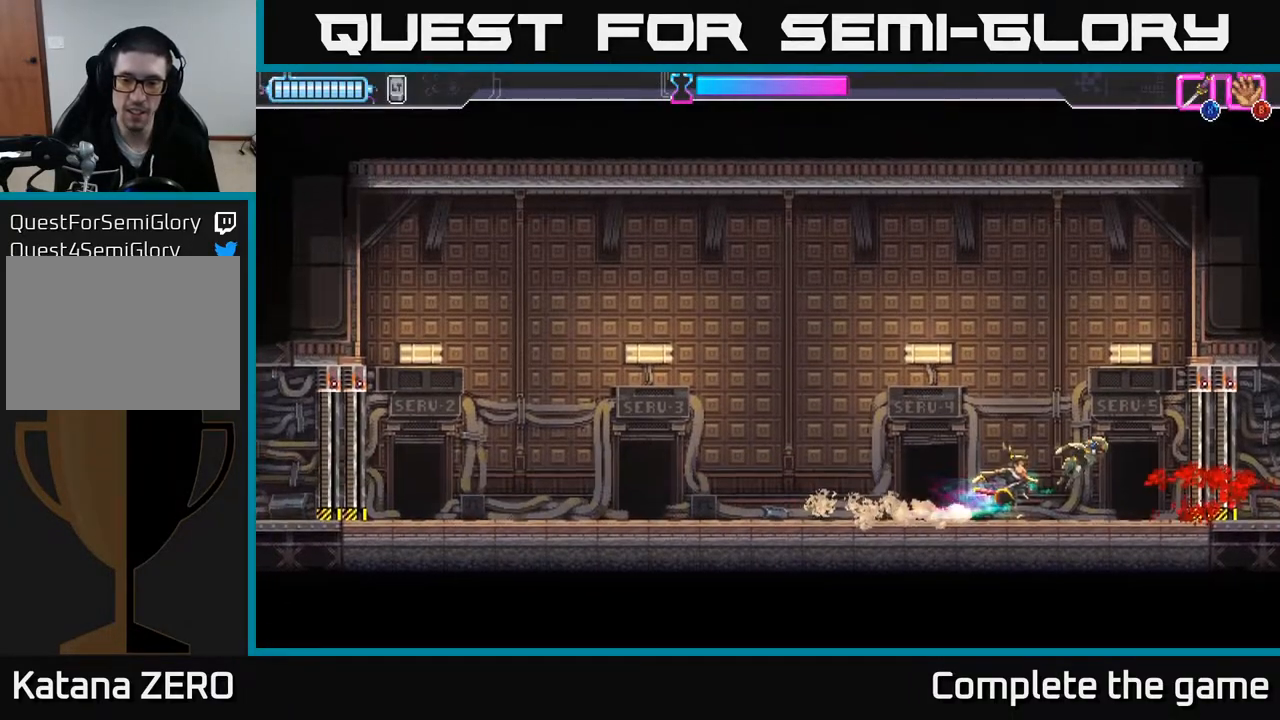
{"buttons": [], "left_stick": "center", "right_stick": "center", "events": [[67, "left_stick", "center"]]}
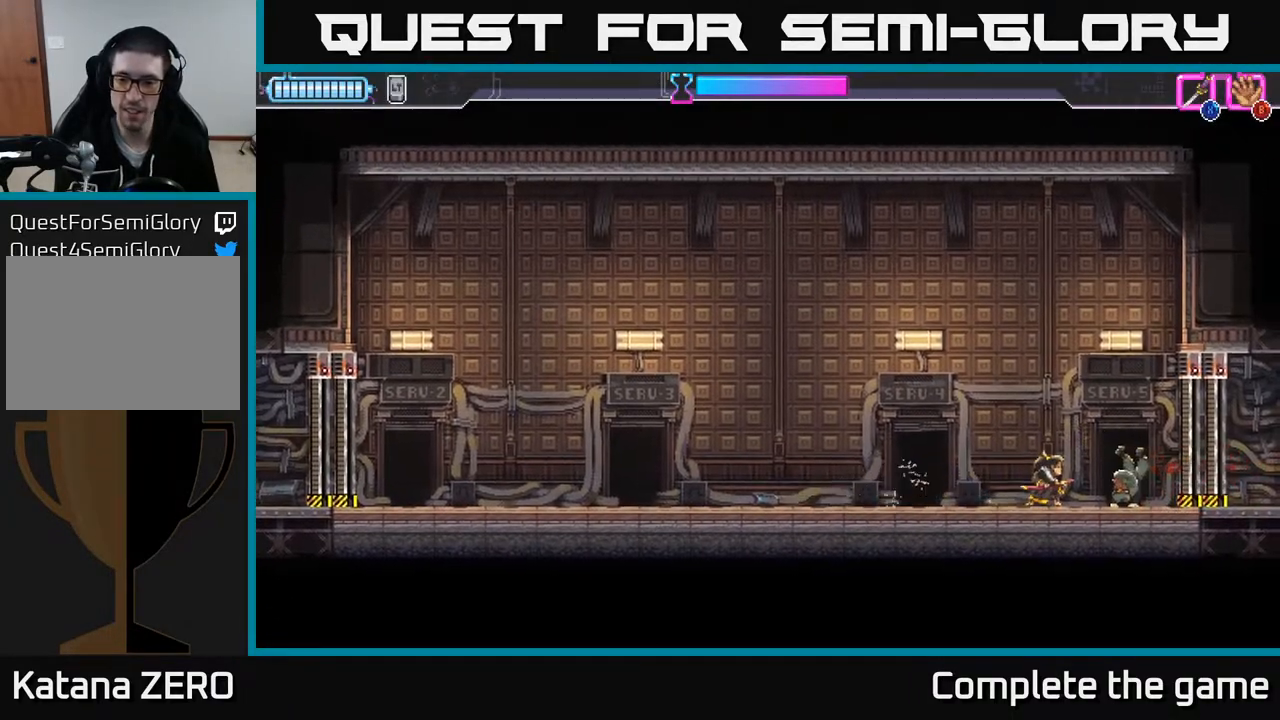
{"buttons": ["X"], "left_stick": "right", "right_stick": "center", "events": [[383, "left_stick", "right"], [500, "X", "down"]]}
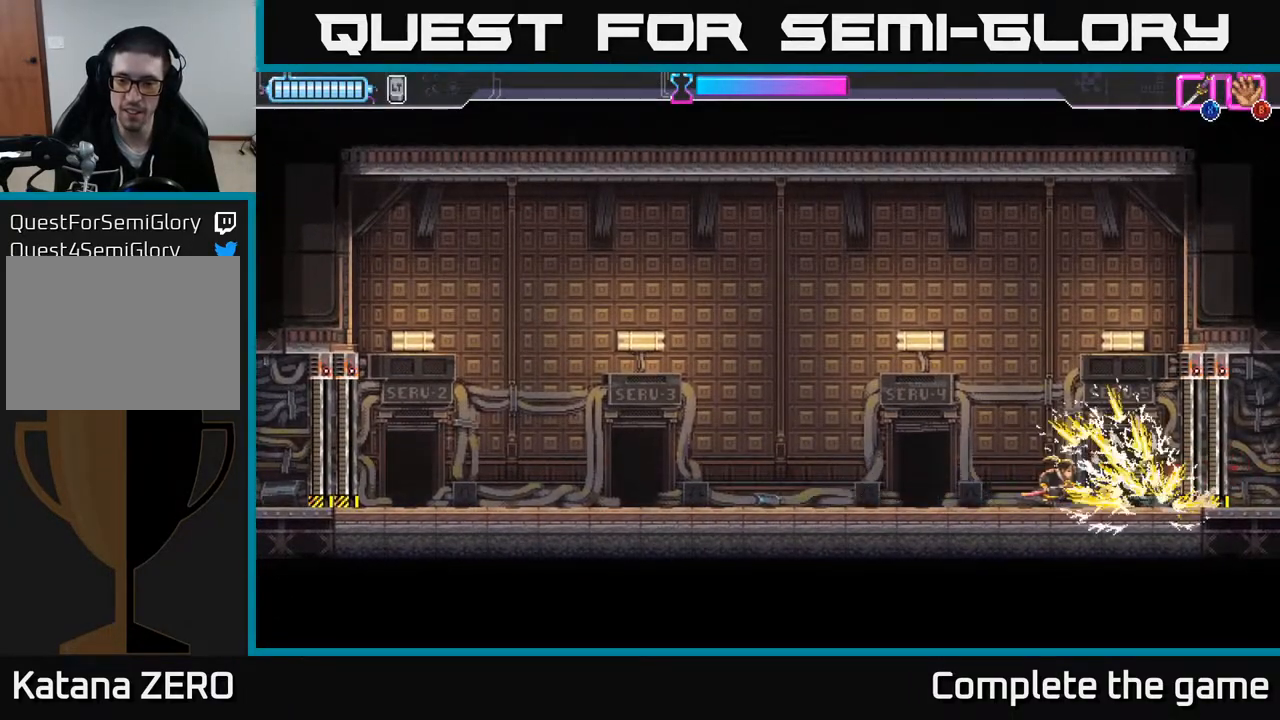
{"buttons": [], "left_stick": "left", "right_stick": "center", "events": [[83, "X", "up"], [83, "left_stick", "center"], [167, "left_stick", "left"]]}
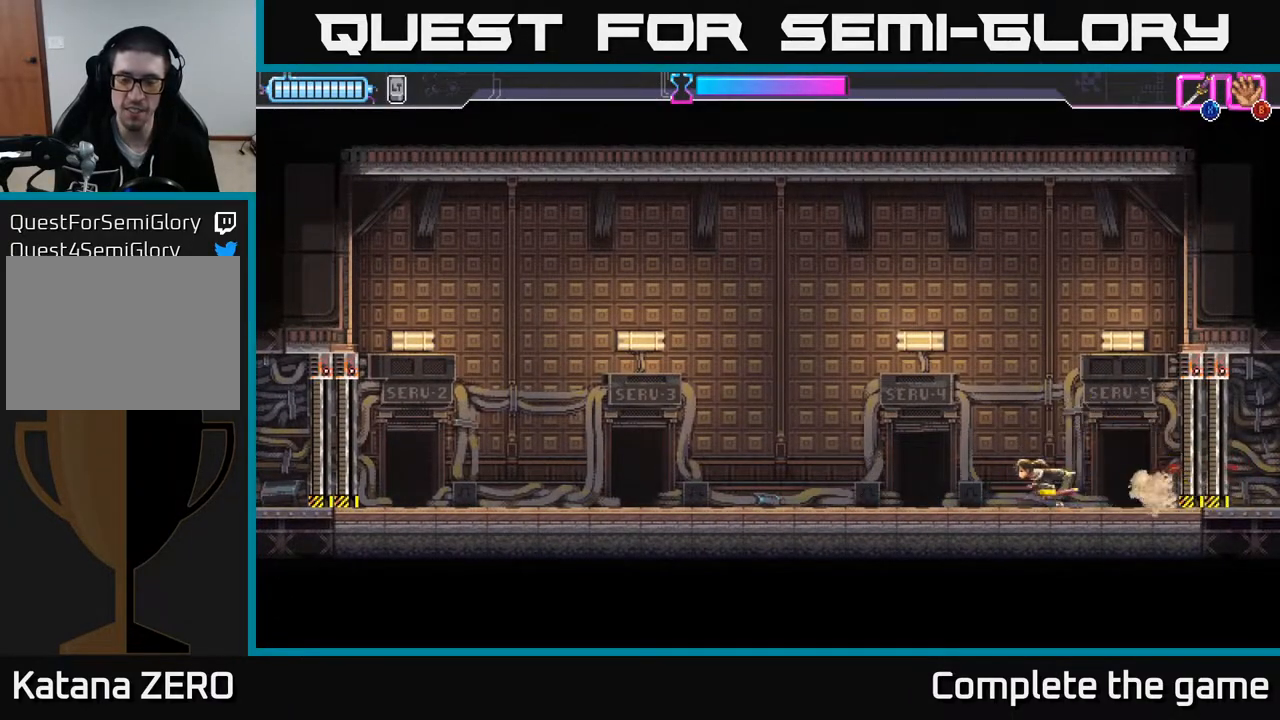
{"buttons": [], "left_stick": "left", "right_stick": "center", "events": []}
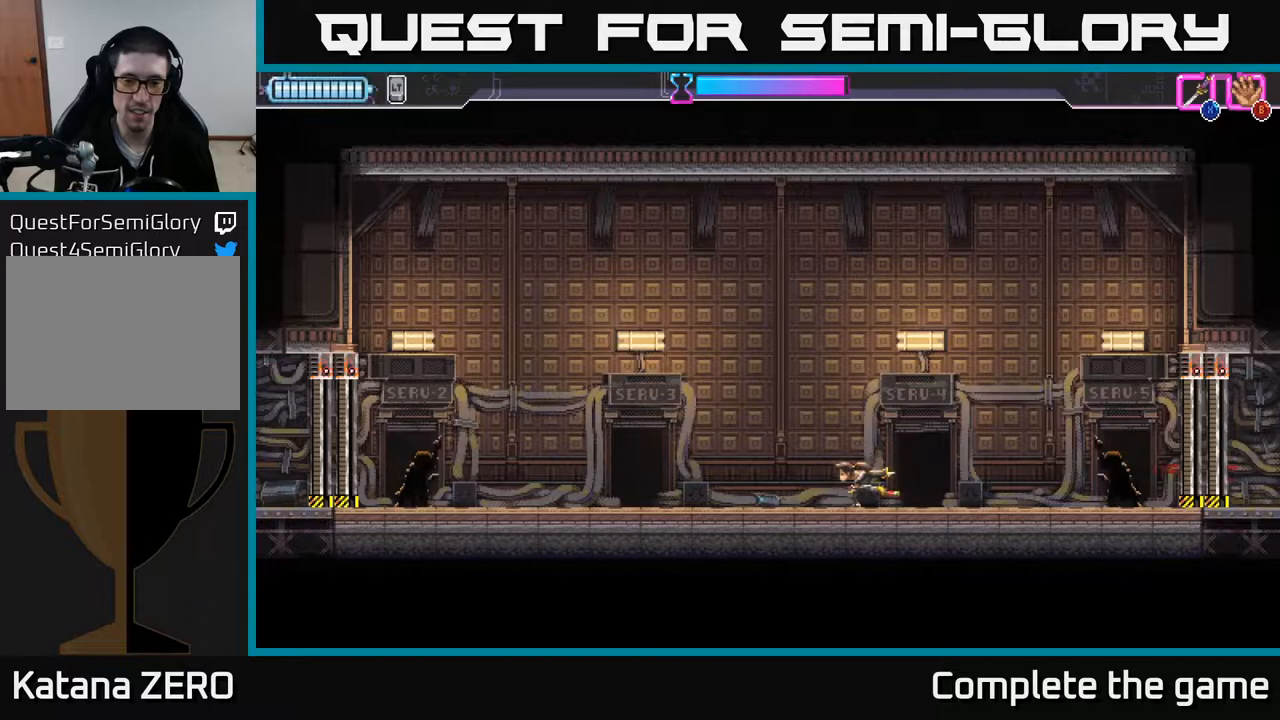
{"buttons": [], "left_stick": "left", "right_stick": "center", "events": []}
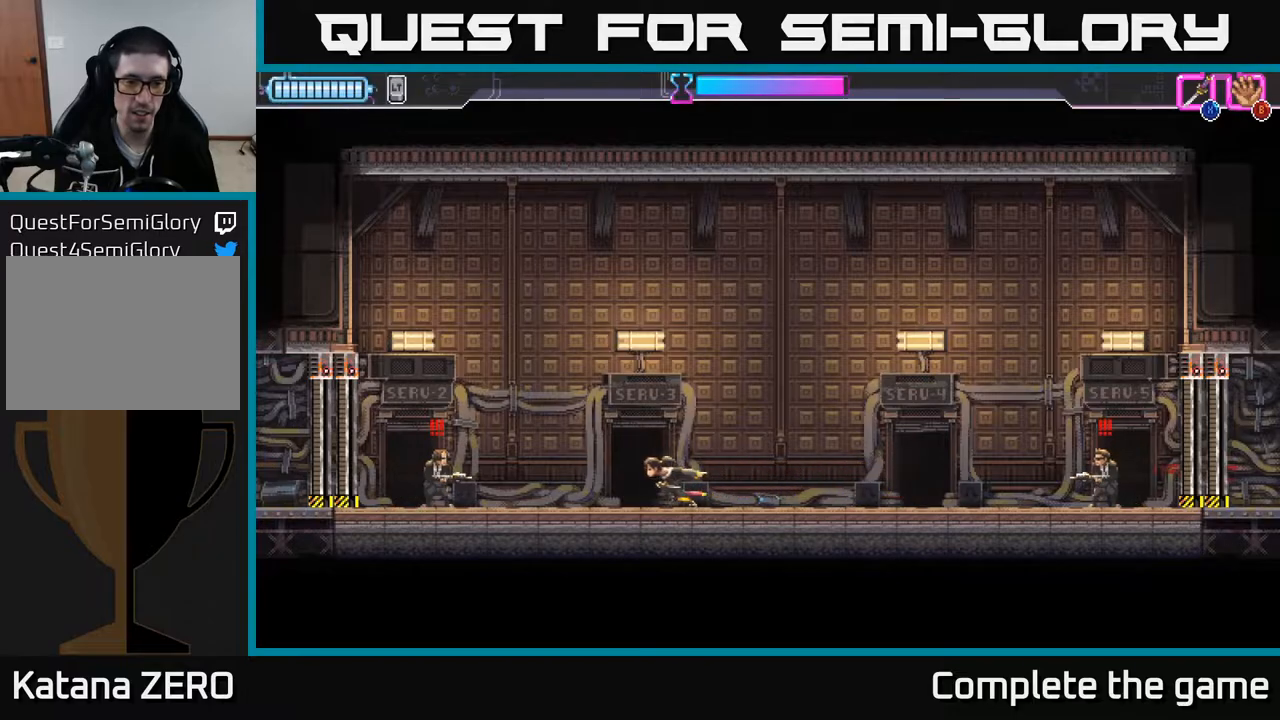
{"buttons": [], "left_stick": "left", "right_stick": "center", "events": [[50, "R2", "down"], [267, "R2", "up"], [283, "X", "down"], [383, "X", "up"]]}
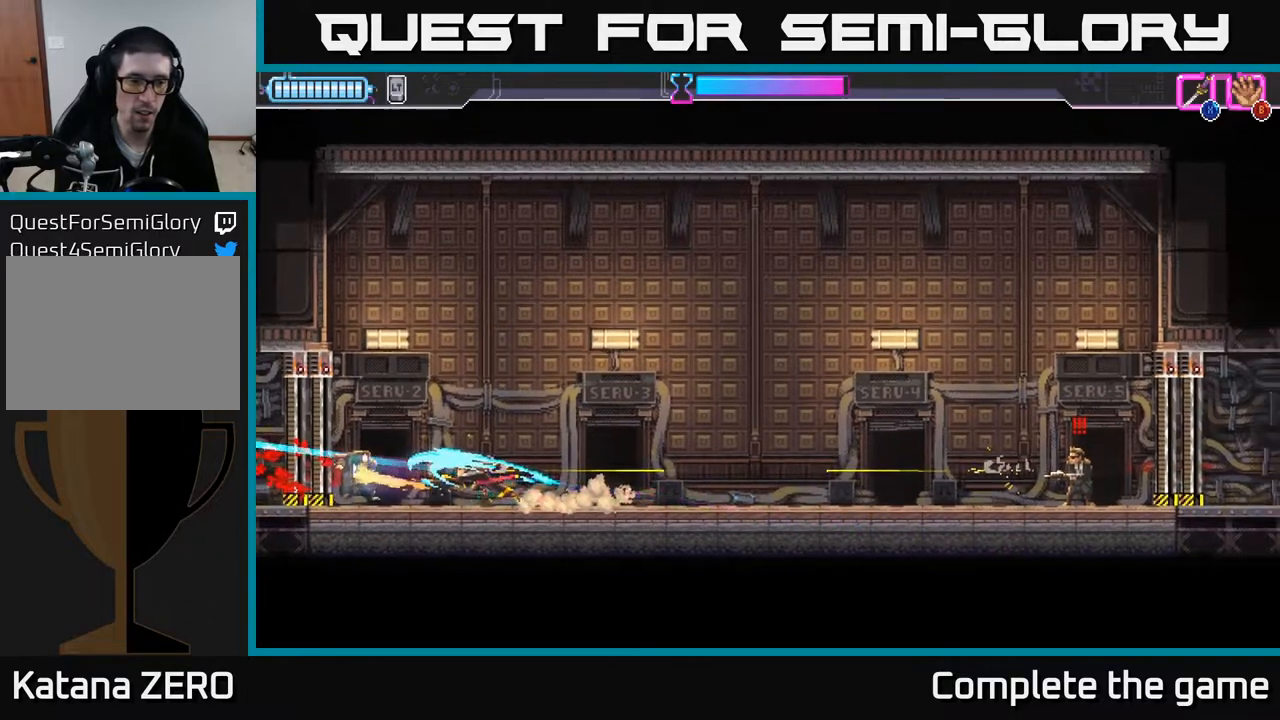
{"buttons": [], "left_stick": "right", "right_stick": "center", "events": [[100, "left_stick", "right"], [150, "X", "down"], [217, "X", "up"], [267, "X", "down"], [333, "X", "up"], [417, "X", "down"], [450, "X", "up"]]}
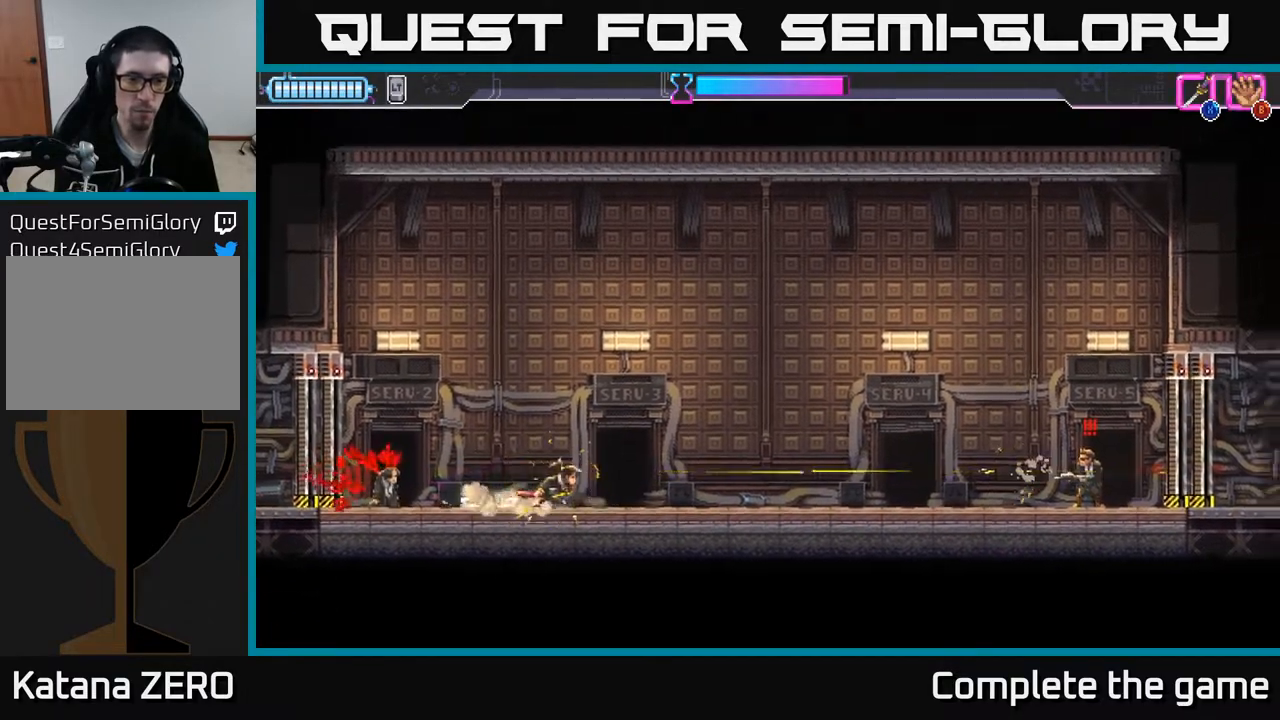
{"buttons": [], "left_stick": "right", "right_stick": "center", "events": [[167, "left_stick", "center"], [267, "R2", "down"], [267, "left_stick", "right"], [450, "R2", "up"]]}
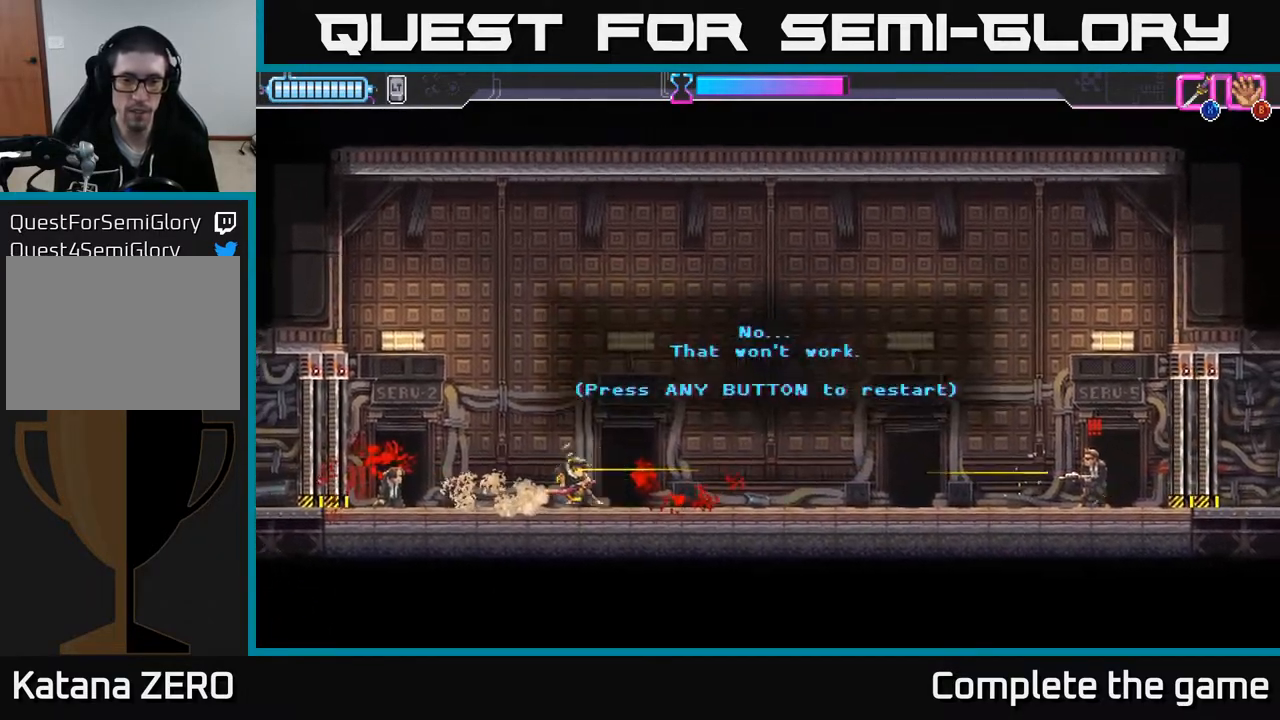
{"buttons": [], "left_stick": "center", "right_stick": "center", "events": [[133, "left_stick", "center"]]}
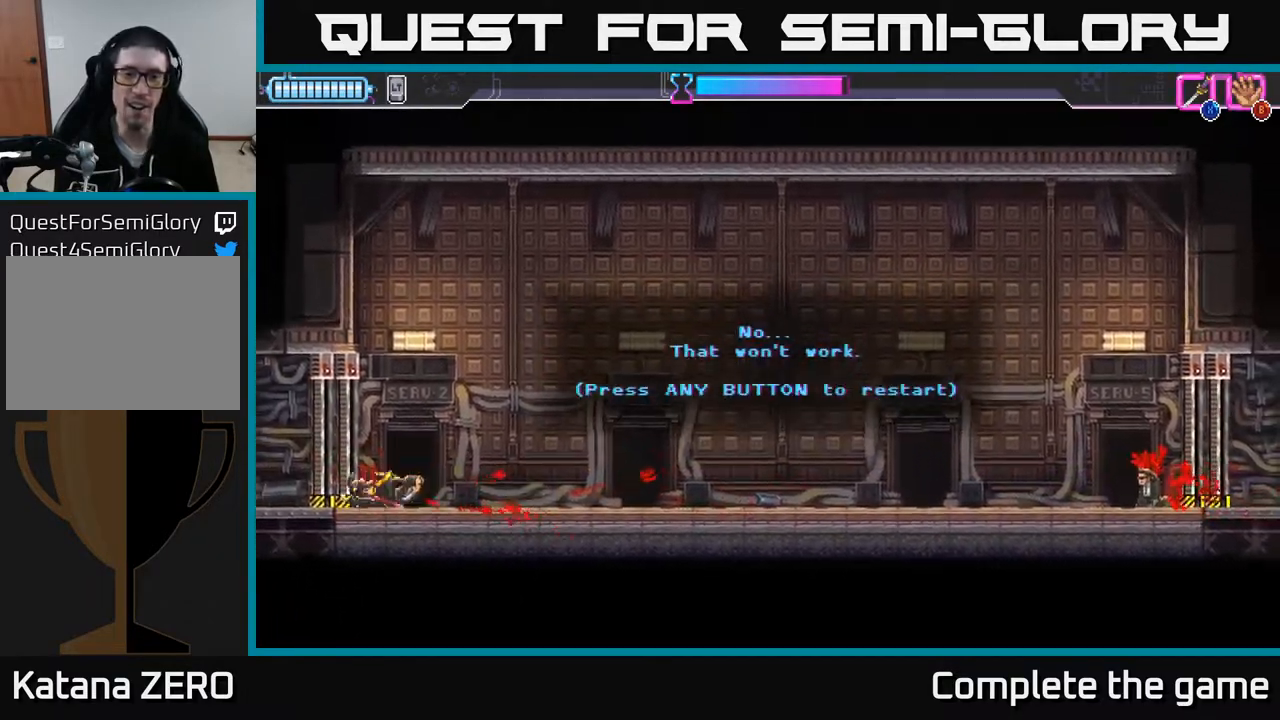
{"buttons": [], "left_stick": "center", "right_stick": "center", "events": [[100, "A", "down"], [250, "A", "up"]]}
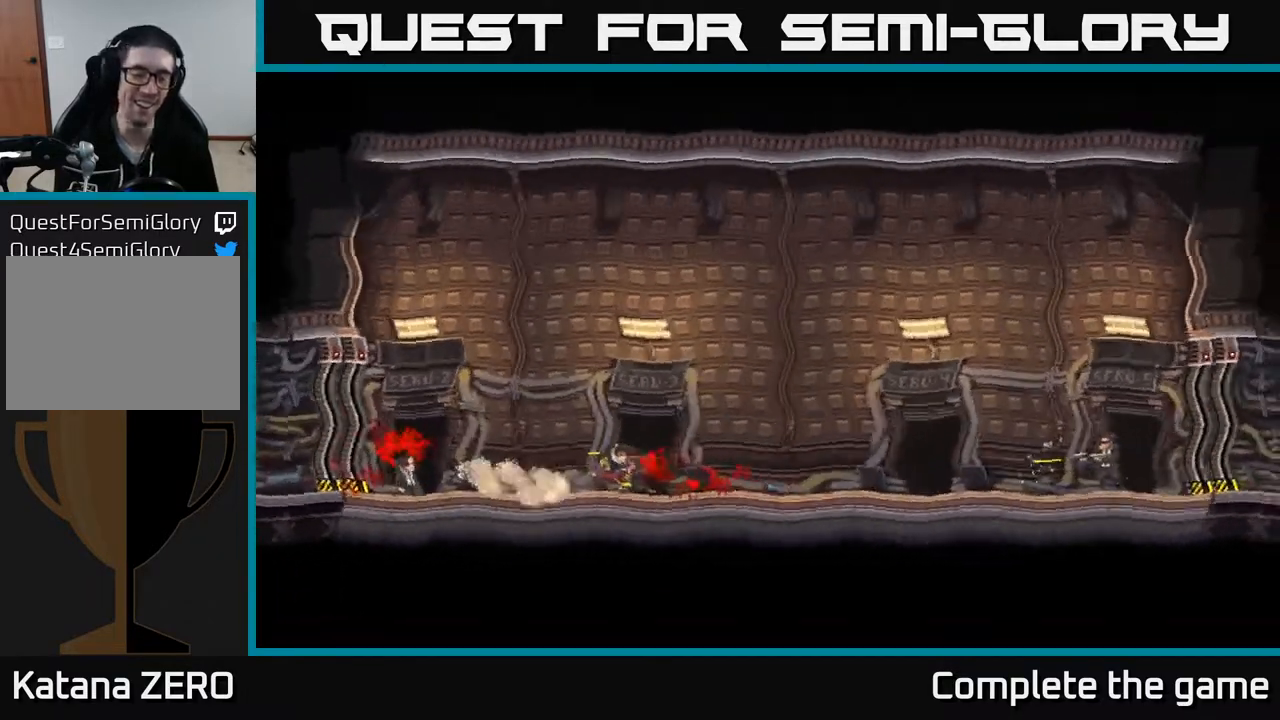
{"buttons": [], "left_stick": "center", "right_stick": "center", "events": []}
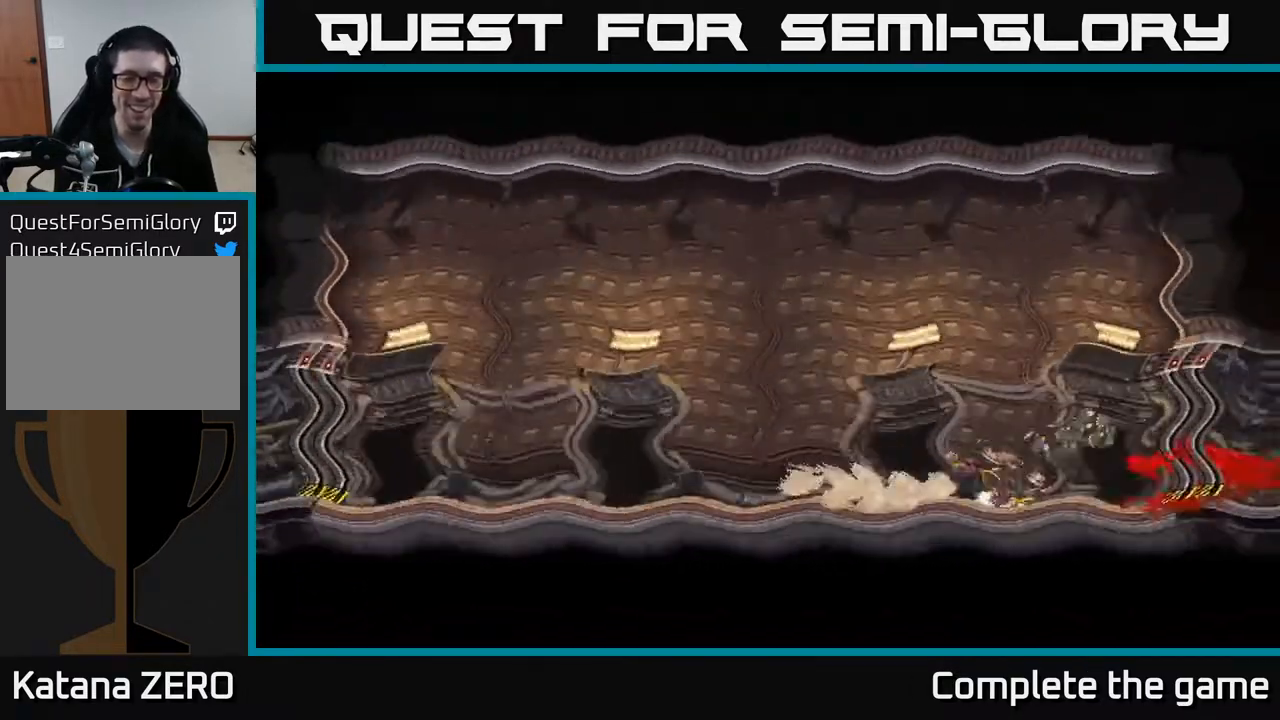
{"buttons": [], "left_stick": "center", "right_stick": "center", "events": [[217, "left_stick", "right"], [383, "left_stick", "center"]]}
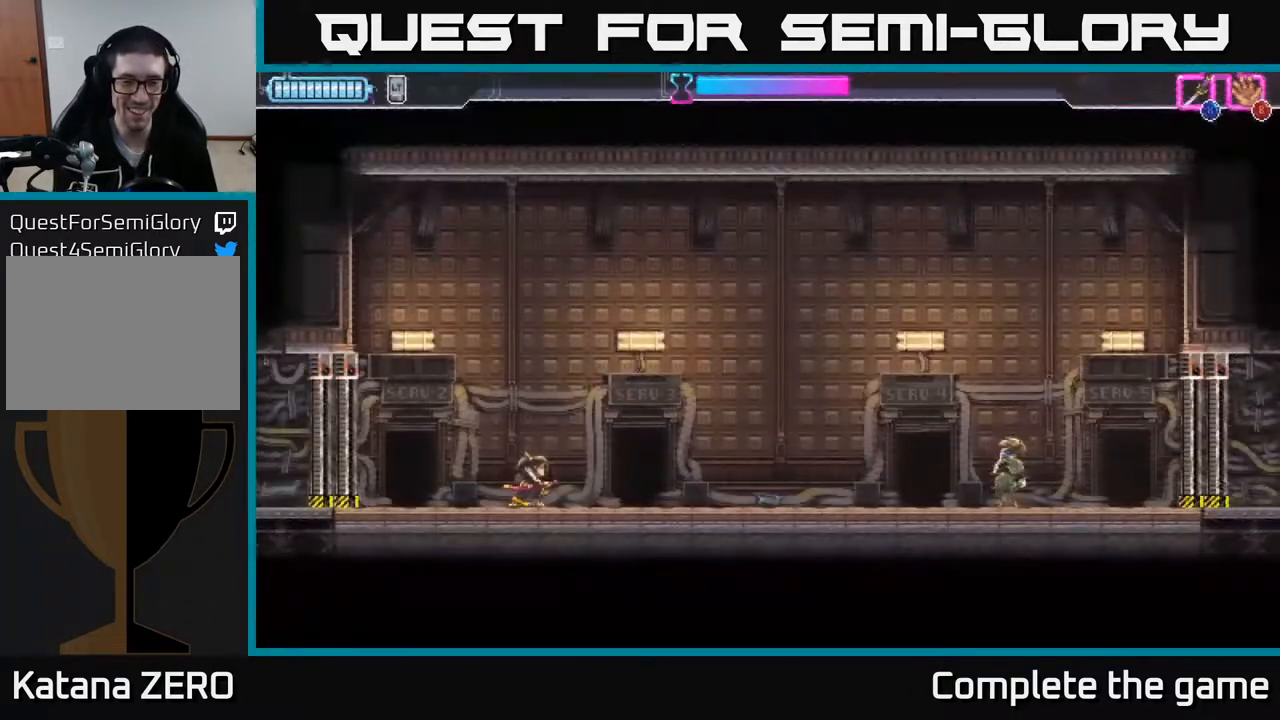
{"buttons": [], "left_stick": "center", "right_stick": "center", "events": []}
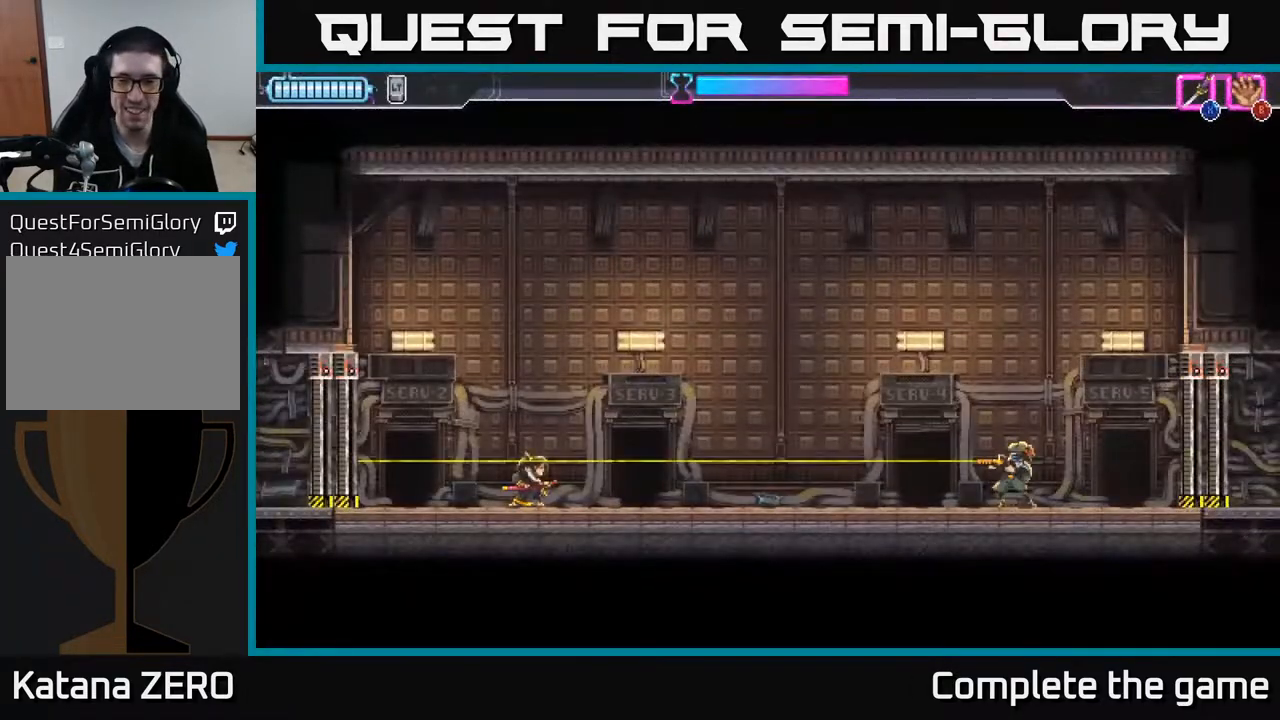
{"buttons": [], "left_stick": "right", "right_stick": "center", "events": [[133, "left_stick", "right"]]}
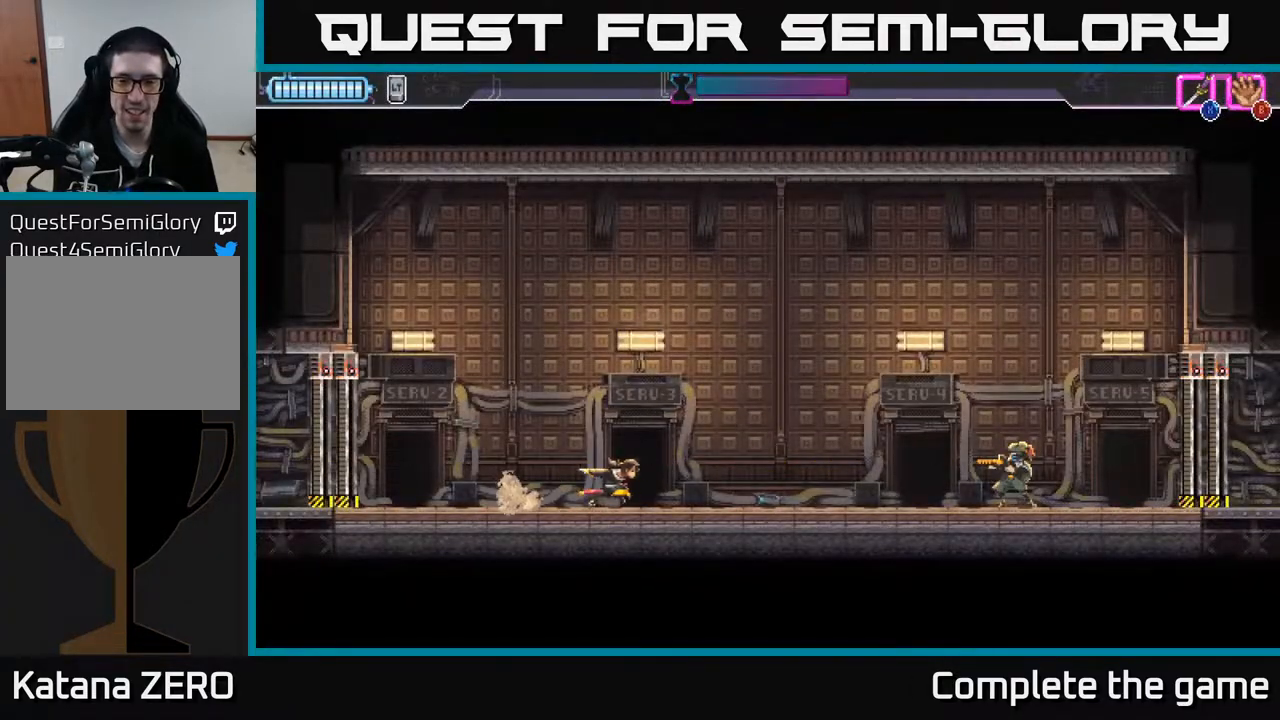
{"buttons": [], "left_stick": "right", "right_stick": "center", "events": [[117, "R2", "down"], [383, "R2", "up"]]}
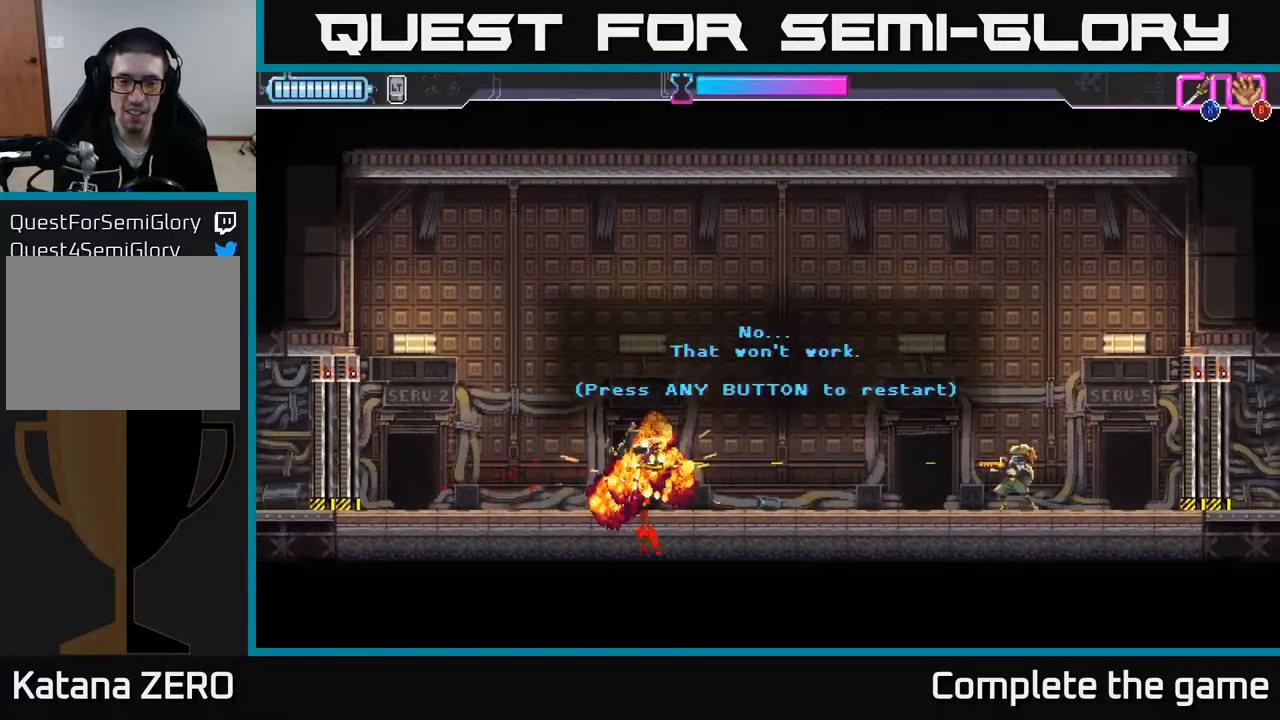
{"buttons": [], "left_stick": "center", "right_stick": "center", "events": [[50, "left_stick", "center"], [67, "A", "down"], [183, "A", "up"], [233, "A", "down"], [350, "A", "up"]]}